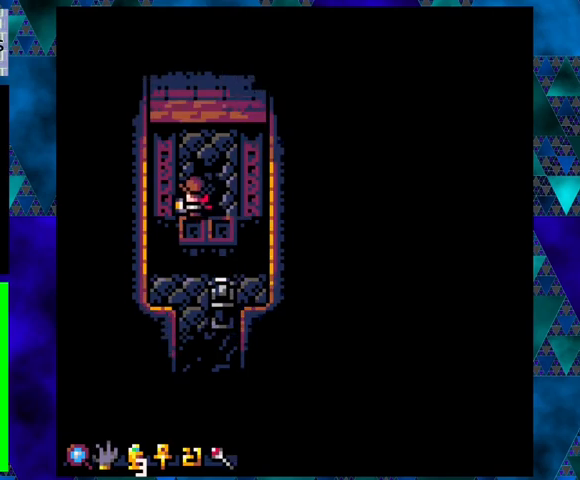
Gameplay with a controller (Nintendo layout); each line is a JSON object with the inputs held at the frame after it. "events" lists button and stick changes between this image and that frame as [ms after this image, input, new state], when the widget could be followed in between. Not read: L3 R3 right_stick.
{"buttons": ["DPAD_DOWN"], "left_stick": "center", "events": [[467, "DPAD_DOWN", "down"]]}
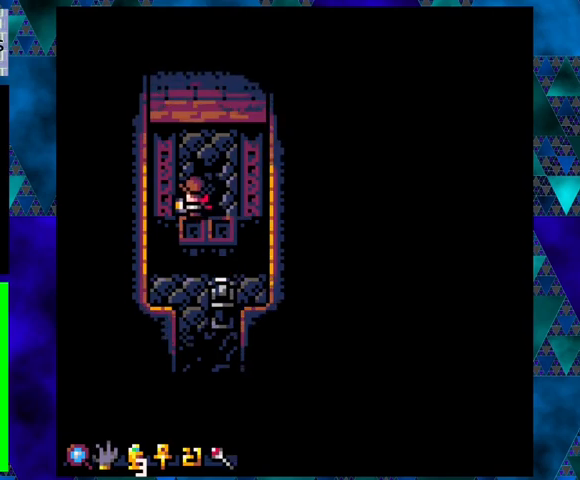
{"buttons": ["B", "DPAD_DOWN"], "left_stick": "center", "events": [[100, "DPAD_DOWN", "up"], [400, "DPAD_DOWN", "down"], [433, "B", "down"]]}
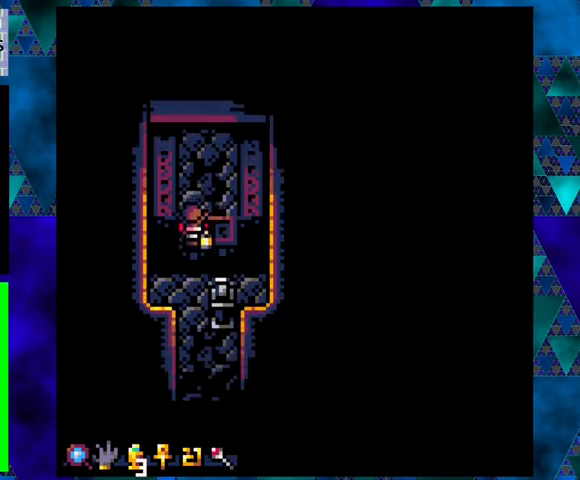
{"buttons": ["DPAD_DOWN"], "left_stick": "center", "events": [[200, "B", "up"]]}
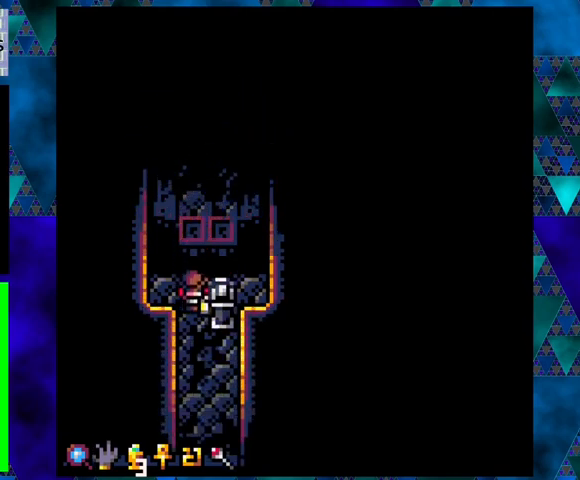
{"buttons": ["DPAD_DOWN"], "left_stick": "center", "events": []}
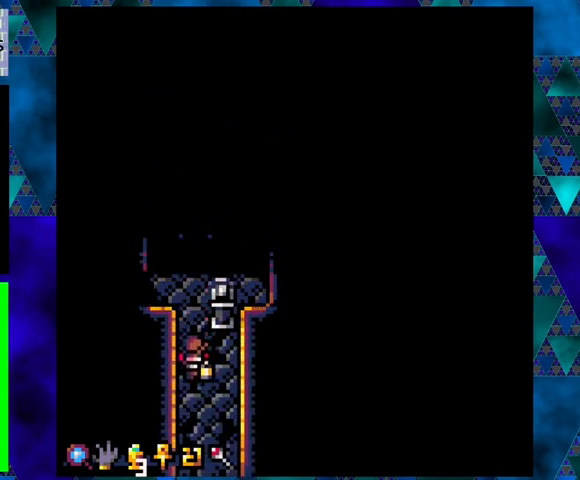
{"buttons": ["DPAD_RIGHT"], "left_stick": "center", "events": [[233, "DPAD_LEFT", "down"], [267, "DPAD_LEFT", "up"], [367, "DPAD_DOWN", "up"], [367, "DPAD_RIGHT", "down"]]}
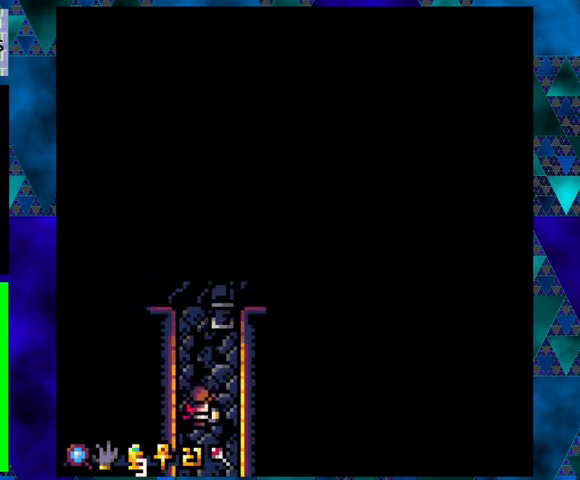
{"buttons": [], "left_stick": "center", "events": [[233, "DPAD_RIGHT", "up"], [233, "DPAD_UP", "down"], [333, "DPAD_UP", "up"]]}
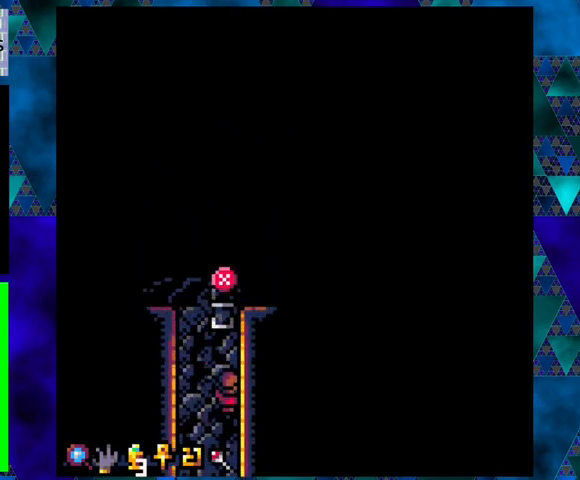
{"buttons": [], "left_stick": "center", "events": []}
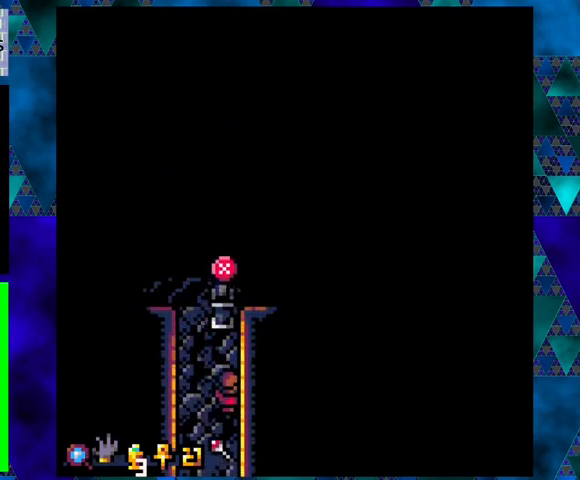
{"buttons": [], "left_stick": "center", "events": [[67, "X", "down"], [133, "X", "up"]]}
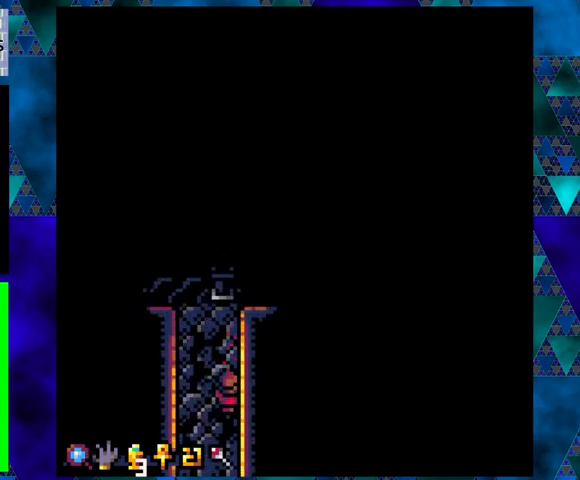
{"buttons": [], "left_stick": "center", "events": [[133, "DPAD_UP", "down"], [367, "DPAD_UP", "up"]]}
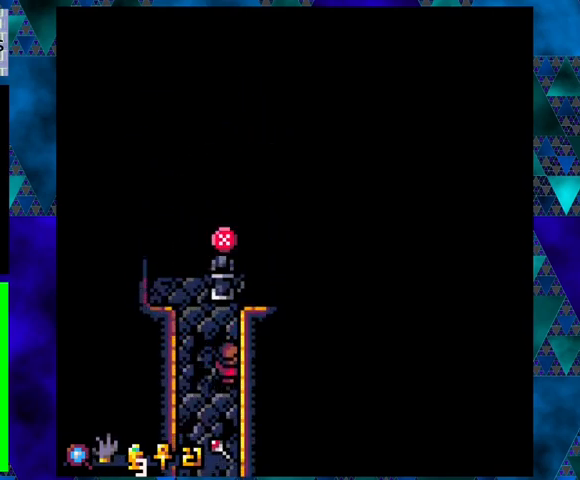
{"buttons": [], "left_stick": "center", "events": [[267, "X", "down"], [400, "X", "up"]]}
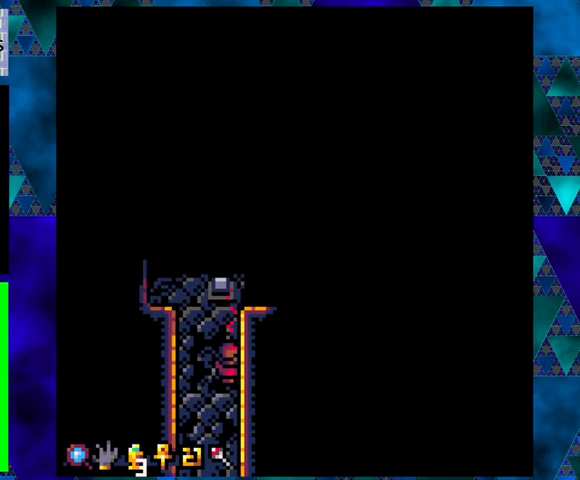
{"buttons": ["DPAD_LEFT"], "left_stick": "center", "events": [[500, "DPAD_LEFT", "down"]]}
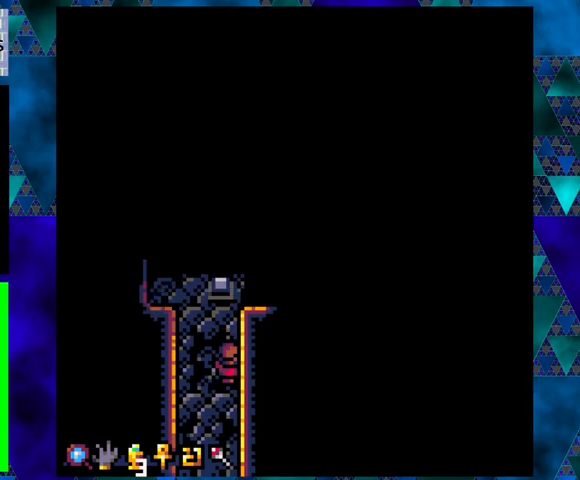
{"buttons": ["DPAD_UP"], "left_stick": "center", "events": [[167, "DPAD_UP", "down"], [233, "DPAD_LEFT", "up"]]}
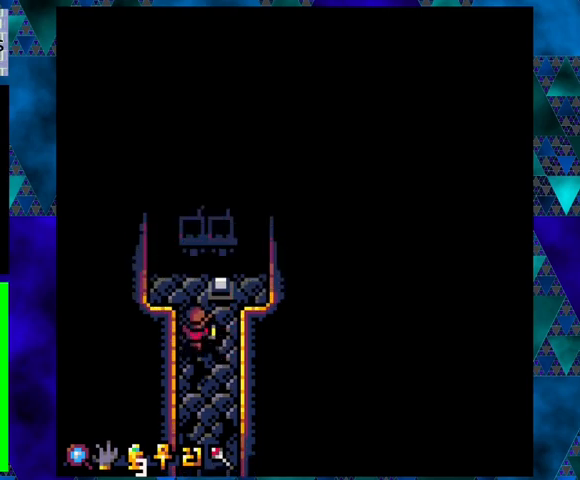
{"buttons": [], "left_stick": "center", "events": [[200, "DPAD_UP", "up"]]}
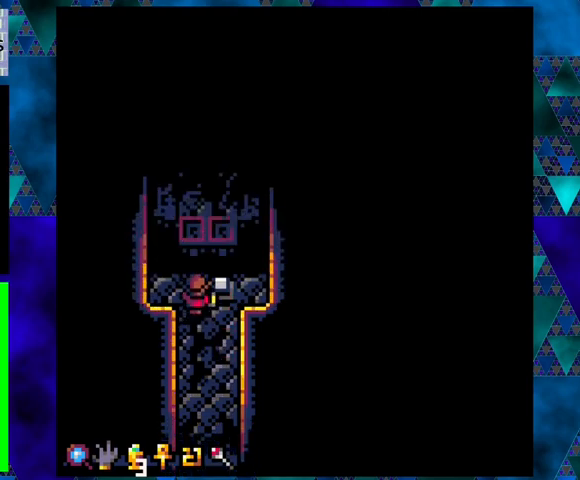
{"buttons": [], "left_stick": "center", "events": [[100, "DPAD_RIGHT", "down"], [233, "DPAD_RIGHT", "up"], [233, "DPAD_UP", "down"], [400, "DPAD_UP", "up"]]}
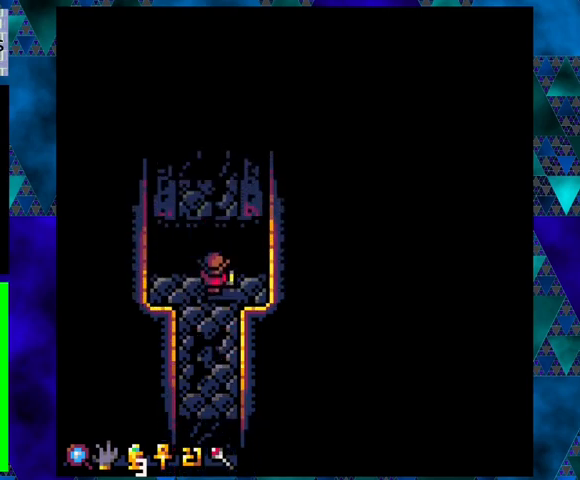
{"buttons": ["DPAD_DOWN"], "left_stick": "center", "events": [[67, "DPAD_DOWN", "down"]]}
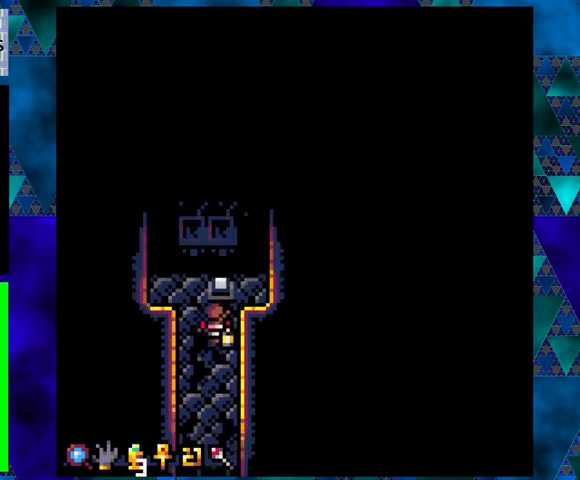
{"buttons": ["DPAD_DOWN"], "left_stick": "center", "events": []}
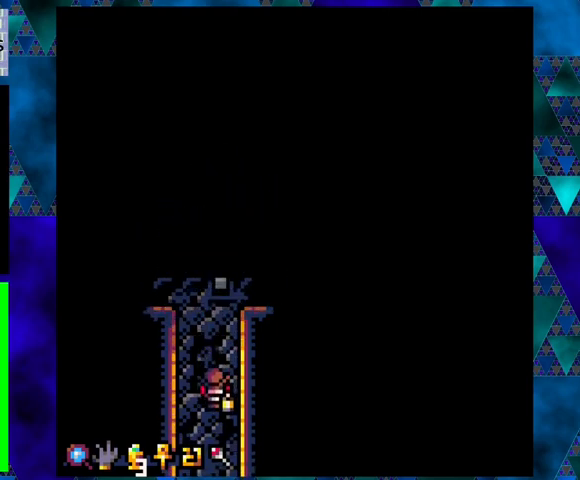
{"buttons": ["DPAD_DOWN"], "left_stick": "center", "events": []}
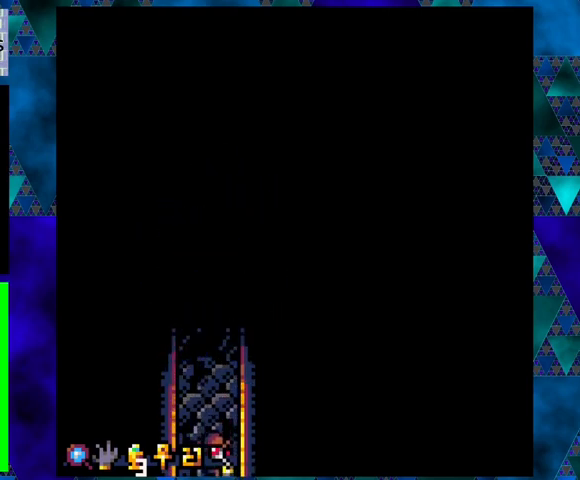
{"buttons": [], "left_stick": "center", "events": [[300, "DPAD_DOWN", "up"]]}
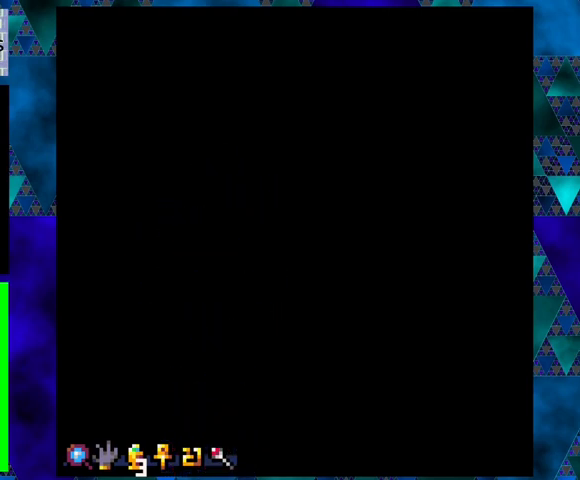
{"buttons": [], "left_stick": "center", "events": []}
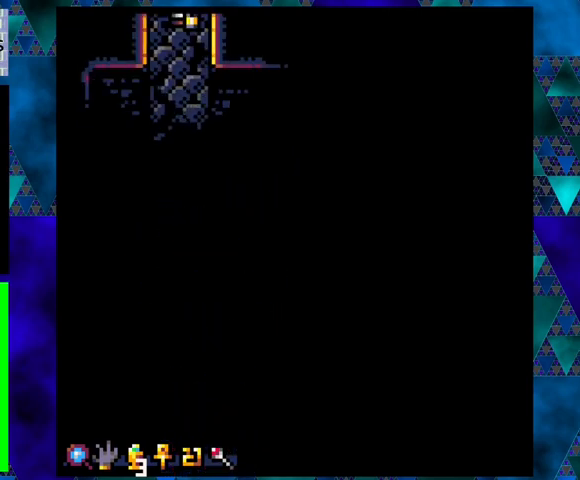
{"buttons": ["DPAD_DOWN"], "left_stick": "center", "events": [[333, "DPAD_DOWN", "down"]]}
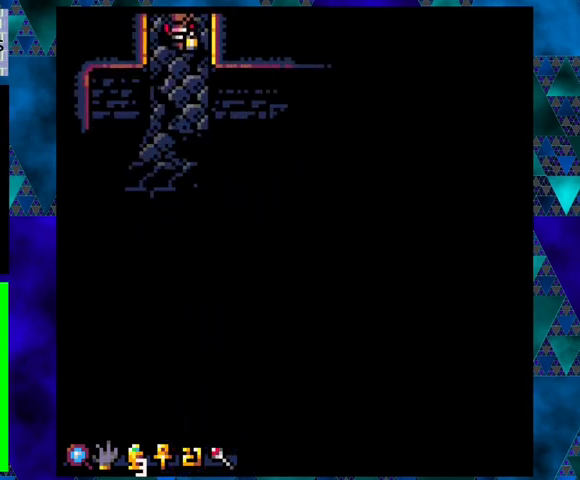
{"buttons": [], "left_stick": "center", "events": [[467, "DPAD_DOWN", "up"]]}
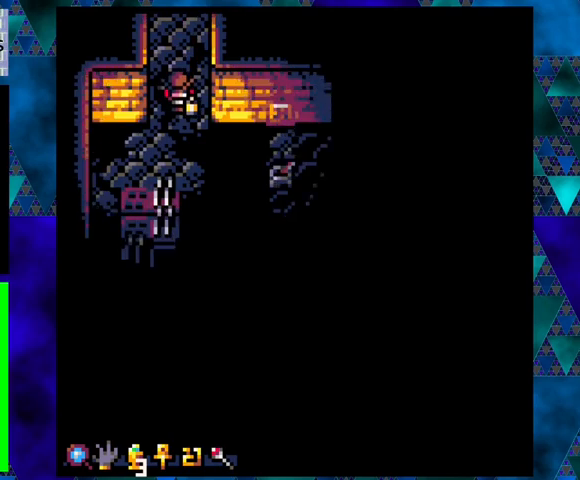
{"buttons": ["DPAD_DOWN"], "left_stick": "center", "events": [[167, "DPAD_LEFT", "down"], [267, "DPAD_DOWN", "down"], [267, "DPAD_LEFT", "up"]]}
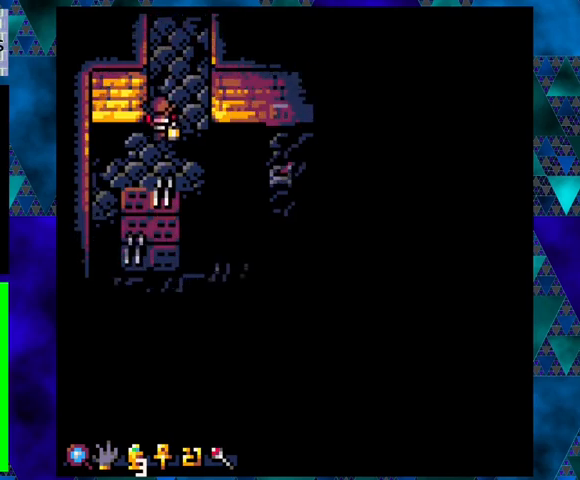
{"buttons": [], "left_stick": "center", "events": [[200, "DPAD_DOWN", "up"], [333, "DPAD_LEFT", "down"], [500, "DPAD_LEFT", "up"]]}
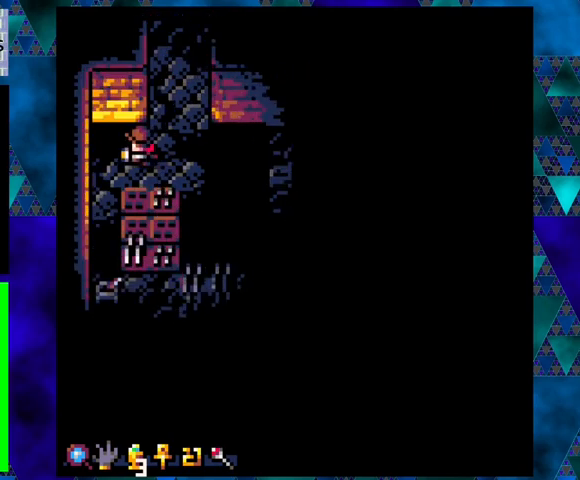
{"buttons": [], "left_stick": "center", "events": []}
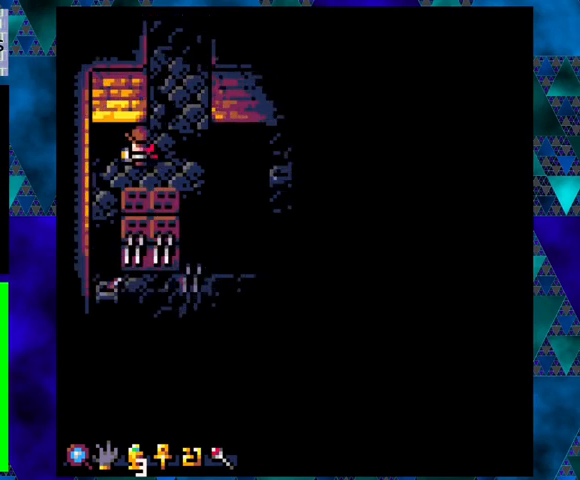
{"buttons": [], "left_stick": "center", "events": []}
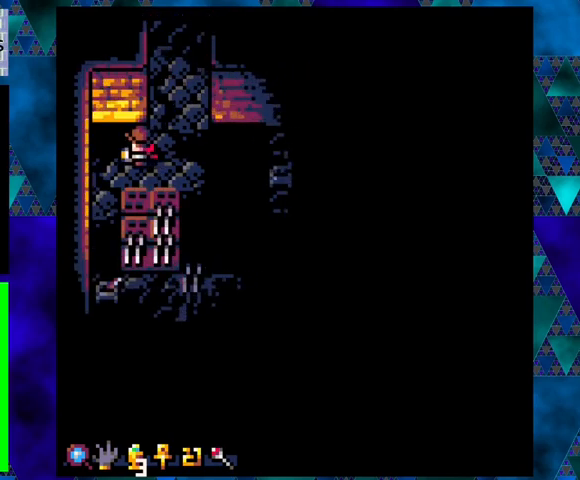
{"buttons": ["DPAD_DOWN"], "left_stick": "center", "events": [[233, "DPAD_LEFT", "down"], [467, "DPAD_DOWN", "down"], [467, "DPAD_LEFT", "up"]]}